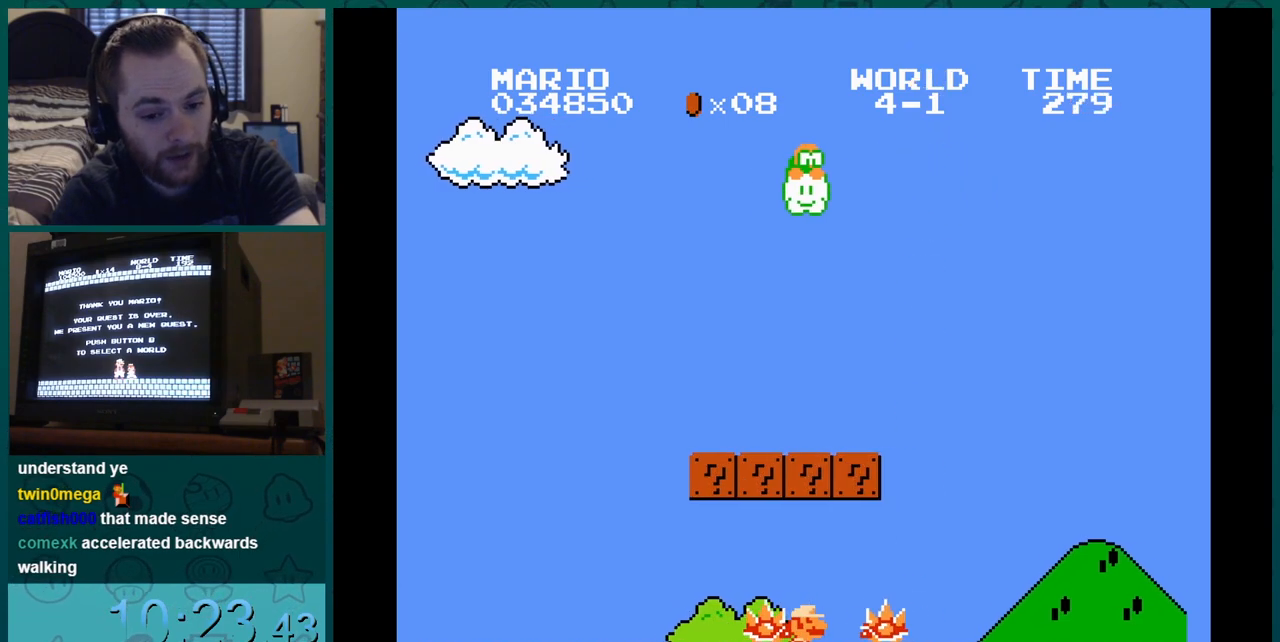
Gameplay with a controller (Nintendo layout); each line is a JSON object with the inputs held at the frame after it. "events" lists button and stick changes between this image and that frame as [ms after this image, input, new state], when the widget could be followed in between. Not read: L3 R3.
{"buttons": ["DPAD_RIGHT"], "events": [[17, "DPAD_RIGHT", "down"], [50, "DPAD_RIGHT", "up"], [67, "DPAD_RIGHT", "down"], [84, "DPAD_RIGHT", "up"], [100, "DPAD_RIGHT", "down"], [150, "DPAD_RIGHT", "up"], [167, "DPAD_RIGHT", "down"], [251, "DPAD_DOWN", "down"], [251, "DPAD_RIGHT", "up"], [267, "DPAD_DOWN", "up"], [267, "DPAD_RIGHT", "down"], [284, "DPAD_DOWN", "down"], [284, "DPAD_RIGHT", "up"], [301, "DPAD_DOWN", "up"], [301, "DPAD_RIGHT", "down"], [317, "DPAD_DOWN", "down"], [317, "DPAD_RIGHT", "up"], [334, "DPAD_DOWN", "up"], [334, "DPAD_RIGHT", "down"], [351, "DPAD_DOWN", "down"], [351, "DPAD_RIGHT", "up"], [367, "DPAD_DOWN", "up"], [367, "DPAD_RIGHT", "down"], [384, "DPAD_DOWN", "down"], [384, "DPAD_RIGHT", "up"], [401, "DPAD_DOWN", "up"], [401, "DPAD_RIGHT", "down"], [417, "DPAD_DOWN", "down"], [417, "DPAD_RIGHT", "up"], [434, "DPAD_DOWN", "up"], [434, "DPAD_RIGHT", "down"], [451, "DPAD_DOWN", "down"], [451, "DPAD_RIGHT", "up"], [467, "DPAD_DOWN", "up"], [467, "DPAD_RIGHT", "down"], [484, "DPAD_DOWN", "down"], [484, "DPAD_RIGHT", "up"], [501, "DPAD_DOWN", "up"], [501, "DPAD_RIGHT", "down"]]}
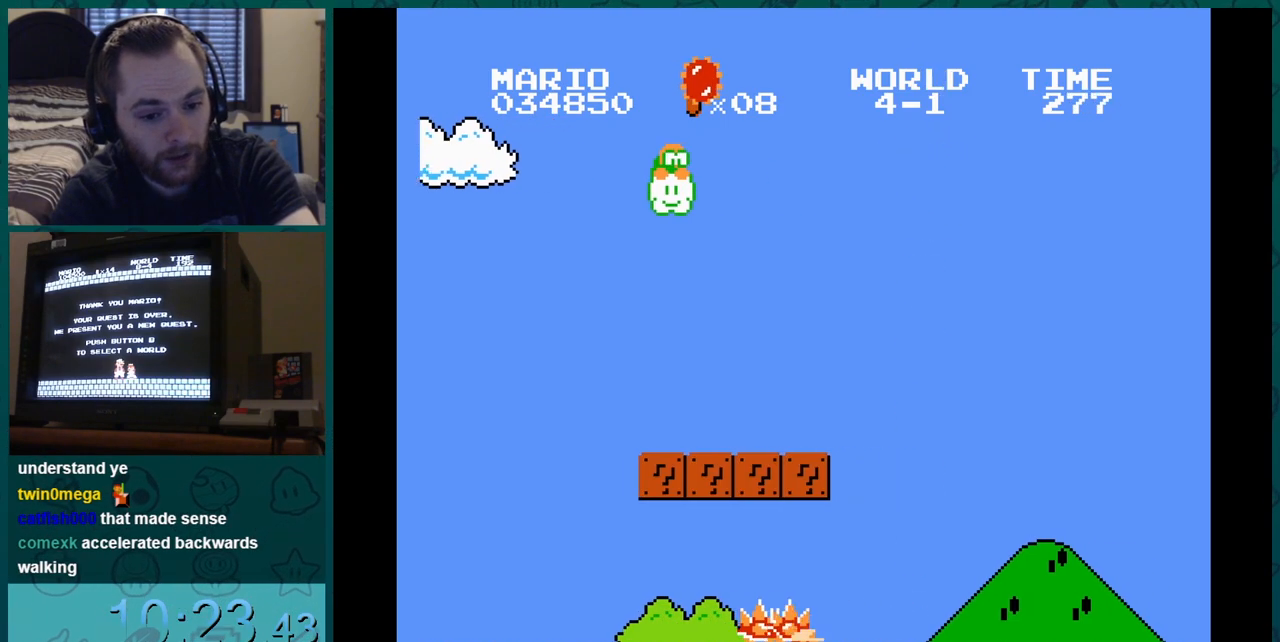
{"buttons": [], "events": [[17, "DPAD_DOWN", "down"], [17, "DPAD_RIGHT", "up"], [33, "DPAD_DOWN", "up"], [33, "DPAD_RIGHT", "down"], [50, "DPAD_DOWN", "down"], [67, "DPAD_DOWN", "up"], [83, "DPAD_DOWN", "down"], [83, "DPAD_RIGHT", "up"], [100, "DPAD_DOWN", "up"], [100, "DPAD_RIGHT", "down"], [117, "DPAD_DOWN", "down"], [117, "DPAD_RIGHT", "up"], [133, "DPAD_DOWN", "up"], [133, "DPAD_RIGHT", "down"], [150, "DPAD_DOWN", "down"], [150, "DPAD_RIGHT", "up"], [167, "DPAD_DOWN", "up"], [167, "DPAD_RIGHT", "down"], [183, "DPAD_DOWN", "down"], [183, "DPAD_RIGHT", "up"], [200, "DPAD_DOWN", "up"], [200, "DPAD_RIGHT", "down"], [217, "DPAD_DOWN", "down"], [217, "DPAD_RIGHT", "up"], [233, "DPAD_DOWN", "up"], [233, "DPAD_RIGHT", "down"], [250, "DPAD_DOWN", "down"], [250, "DPAD_RIGHT", "up"], [267, "DPAD_DOWN", "up"], [267, "DPAD_RIGHT", "down"], [283, "DPAD_DOWN", "down"], [283, "DPAD_RIGHT", "up"], [300, "DPAD_DOWN", "up"], [300, "DPAD_RIGHT", "down"], [317, "DPAD_DOWN", "down"], [317, "DPAD_RIGHT", "up"], [334, "DPAD_DOWN", "up"], [334, "DPAD_RIGHT", "down"], [350, "DPAD_DOWN", "down"], [350, "DPAD_RIGHT", "up"], [367, "DPAD_DOWN", "up"], [367, "DPAD_RIGHT", "down"], [384, "DPAD_DOWN", "down"], [384, "DPAD_RIGHT", "up"], [400, "DPAD_DOWN", "up"], [400, "DPAD_RIGHT", "down"], [417, "DPAD_DOWN", "down"], [417, "DPAD_RIGHT", "up"], [434, "DPAD_DOWN", "up"]]}
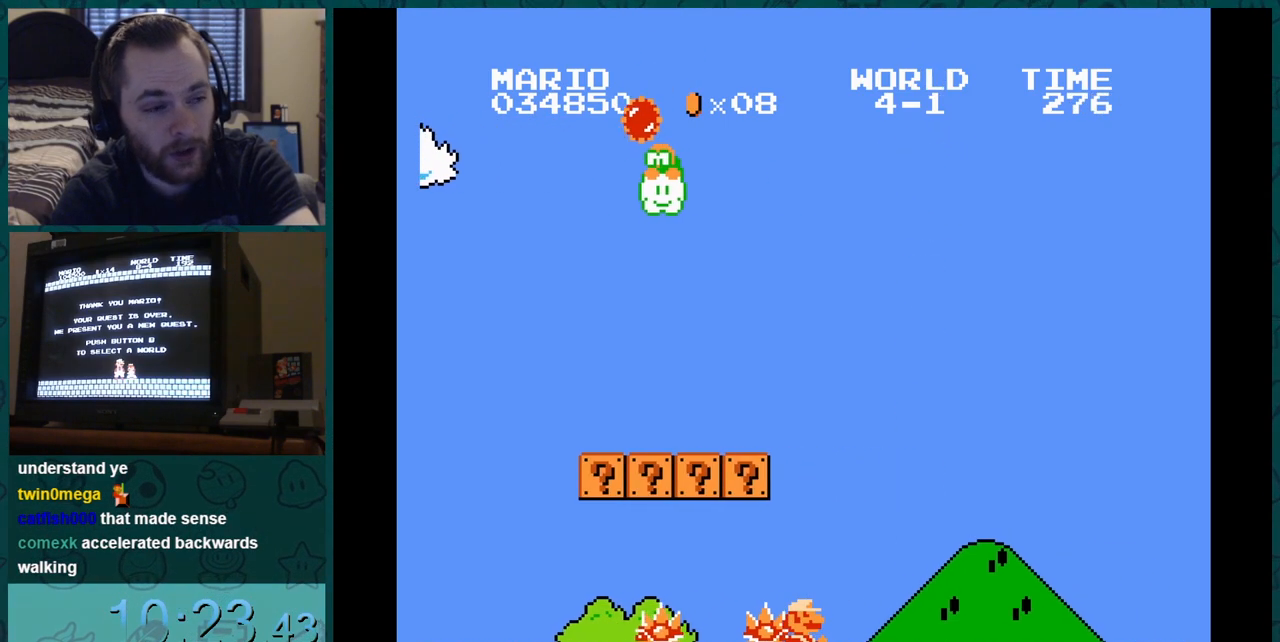
{"buttons": [], "events": [[17, "DPAD_RIGHT", "down"], [50, "DPAD_RIGHT", "up"], [67, "DPAD_RIGHT", "down"], [84, "DPAD_RIGHT", "up"], [100, "DPAD_RIGHT", "down"], [117, "DPAD_RIGHT", "up"], [134, "DPAD_RIGHT", "down"], [150, "B", "down"], [150, "DPAD_LEFT", "down"], [167, "B", "up"], [184, "B", "down"], [201, "B", "up"], [201, "DPAD_LEFT", "up"], [217, "DPAD_RIGHT", "up"], [251, "DPAD_RIGHT", "down"], [267, "DPAD_RIGHT", "up"], [284, "DPAD_RIGHT", "down"], [301, "DPAD_RIGHT", "up"], [317, "DPAD_RIGHT", "down"], [334, "DPAD_RIGHT", "up"], [351, "DPAD_RIGHT", "down"], [367, "DPAD_RIGHT", "up"], [384, "DPAD_RIGHT", "down"], [401, "DPAD_RIGHT", "up"], [417, "DPAD_RIGHT", "down"], [434, "DPAD_RIGHT", "up"], [451, "DPAD_RIGHT", "down"], [467, "DPAD_RIGHT", "up"], [484, "DPAD_RIGHT", "down"], [501, "DPAD_RIGHT", "up"]]}
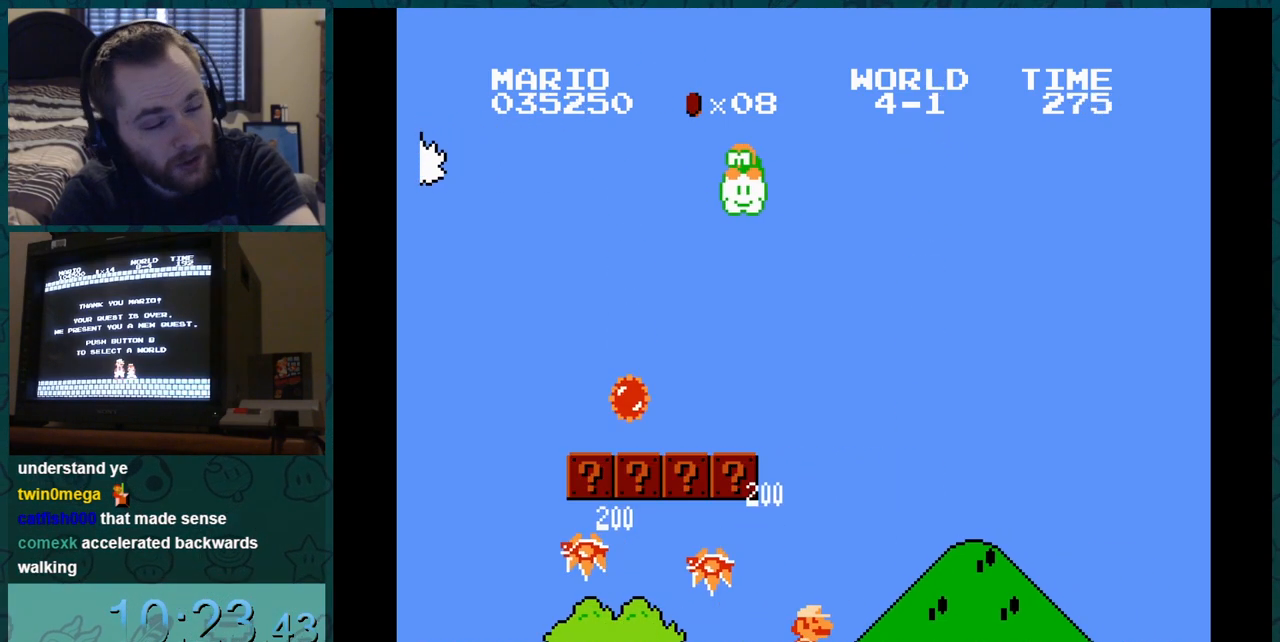
{"buttons": [], "events": [[17, "DPAD_RIGHT", "down"], [33, "DPAD_RIGHT", "up"], [50, "DPAD_RIGHT", "down"], [67, "DPAD_RIGHT", "up"], [83, "DPAD_RIGHT", "down"], [100, "DPAD_RIGHT", "up"], [117, "DPAD_RIGHT", "down"], [133, "DPAD_RIGHT", "up"], [150, "DPAD_RIGHT", "down"], [167, "DPAD_RIGHT", "up"], [183, "DPAD_RIGHT", "down"], [200, "DPAD_RIGHT", "up"], [217, "DPAD_RIGHT", "down"], [233, "DPAD_RIGHT", "up"], [250, "DPAD_RIGHT", "down"], [267, "DPAD_RIGHT", "up"], [283, "DPAD_RIGHT", "down"], [300, "DPAD_RIGHT", "up"], [317, "DPAD_RIGHT", "down"], [334, "DPAD_RIGHT", "up"], [350, "DPAD_RIGHT", "down"], [367, "DPAD_RIGHT", "up"], [384, "DPAD_RIGHT", "down"], [400, "DPAD_RIGHT", "up"], [417, "DPAD_RIGHT", "down"], [434, "DPAD_RIGHT", "up"], [450, "DPAD_RIGHT", "down"], [467, "DPAD_RIGHT", "up"], [484, "DPAD_RIGHT", "down"], [500, "DPAD_RIGHT", "up"]]}
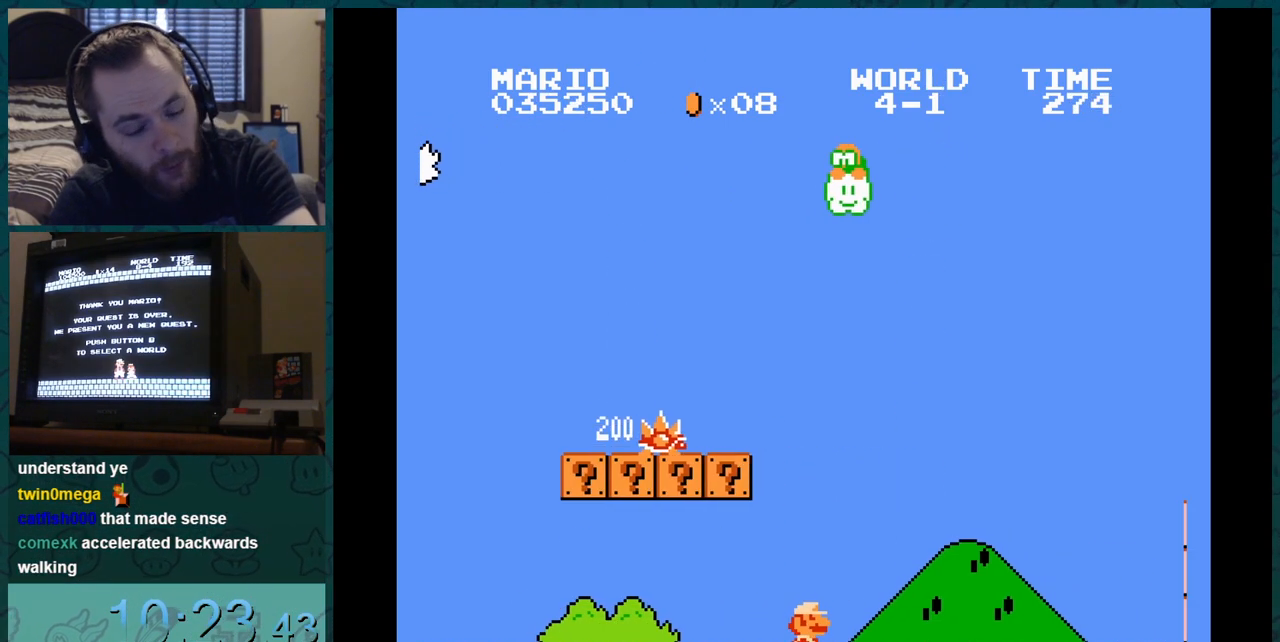
{"buttons": [], "events": [[17, "DPAD_RIGHT", "down"], [34, "DPAD_RIGHT", "up"], [50, "DPAD_RIGHT", "down"], [67, "DPAD_RIGHT", "up"], [84, "DPAD_RIGHT", "down"], [100, "DPAD_RIGHT", "up"], [117, "DPAD_RIGHT", "down"], [134, "DPAD_RIGHT", "up"], [150, "DPAD_RIGHT", "down"], [167, "DPAD_RIGHT", "up"], [184, "DPAD_RIGHT", "down"], [201, "DPAD_RIGHT", "up"], [217, "DPAD_RIGHT", "down"], [234, "DPAD_RIGHT", "up"], [251, "DPAD_RIGHT", "down"], [267, "DPAD_RIGHT", "up"], [284, "DPAD_RIGHT", "down"], [301, "DPAD_RIGHT", "up"], [317, "DPAD_RIGHT", "down"], [334, "DPAD_RIGHT", "up"], [351, "DPAD_RIGHT", "down"], [367, "DPAD_RIGHT", "up"], [384, "DPAD_RIGHT", "down"], [401, "DPAD_RIGHT", "up"], [417, "DPAD_RIGHT", "down"], [434, "DPAD_RIGHT", "up"], [451, "DPAD_RIGHT", "down"], [467, "DPAD_RIGHT", "up"], [484, "DPAD_RIGHT", "down"], [501, "DPAD_RIGHT", "up"]]}
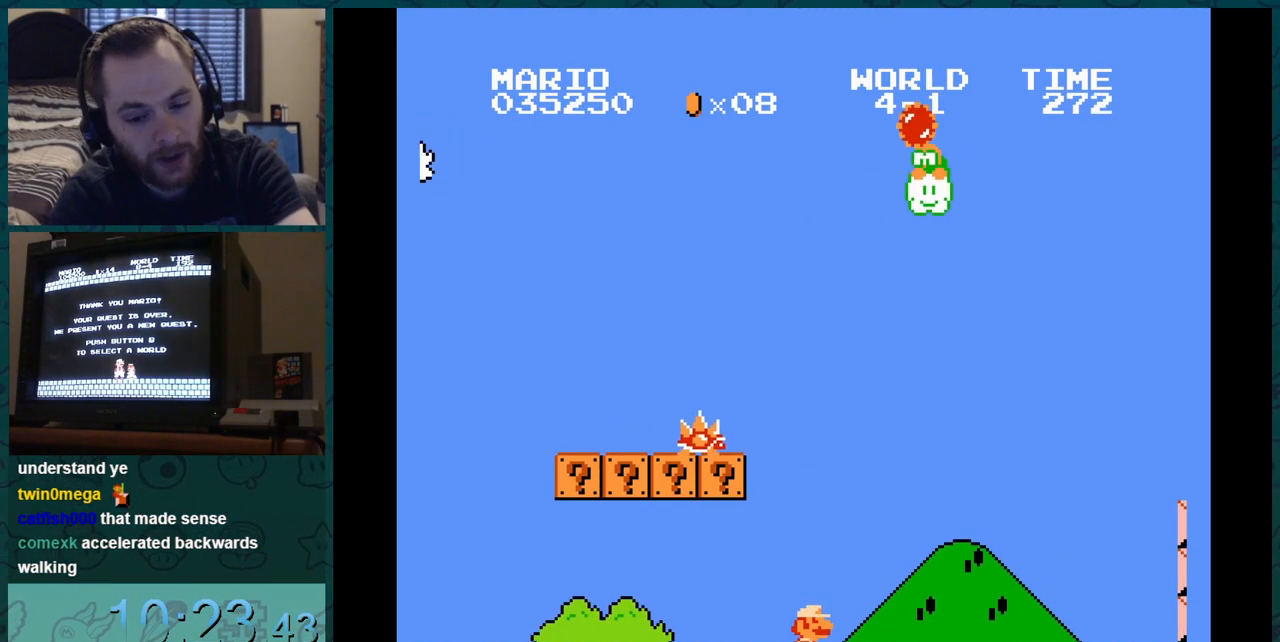
{"buttons": [], "events": [[17, "DPAD_RIGHT", "down"], [33, "DPAD_RIGHT", "up"], [50, "DPAD_RIGHT", "down"], [67, "DPAD_RIGHT", "up"], [83, "DPAD_RIGHT", "down"], [100, "DPAD_RIGHT", "up"], [117, "DPAD_RIGHT", "down"], [133, "DPAD_RIGHT", "up"], [150, "DPAD_RIGHT", "down"], [167, "DPAD_RIGHT", "up"], [183, "DPAD_RIGHT", "down"], [200, "DPAD_RIGHT", "up"], [217, "DPAD_RIGHT", "down"], [233, "DPAD_RIGHT", "up"], [250, "DPAD_RIGHT", "down"], [267, "DPAD_RIGHT", "up"], [283, "DPAD_RIGHT", "down"], [300, "DPAD_RIGHT", "up"], [317, "DPAD_RIGHT", "down"], [334, "DPAD_RIGHT", "up"], [350, "DPAD_RIGHT", "down"], [367, "DPAD_RIGHT", "up"], [384, "DPAD_RIGHT", "down"], [400, "DPAD_RIGHT", "up"], [417, "DPAD_RIGHT", "down"], [434, "DPAD_RIGHT", "up"], [450, "DPAD_RIGHT", "down"], [467, "DPAD_RIGHT", "up"], [484, "DPAD_RIGHT", "down"], [500, "DPAD_RIGHT", "up"]]}
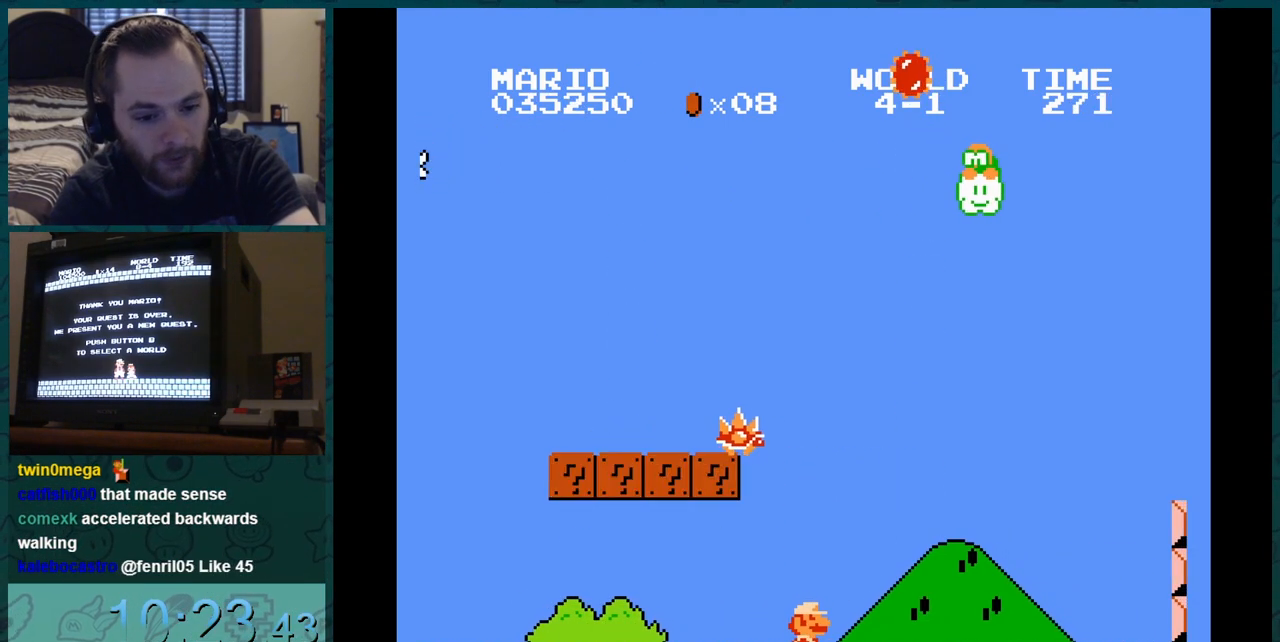
{"buttons": ["DPAD_RIGHT"], "events": [[17, "DPAD_RIGHT", "down"], [34, "DPAD_RIGHT", "up"], [50, "DPAD_RIGHT", "down"], [67, "DPAD_RIGHT", "up"], [84, "DPAD_RIGHT", "down"], [100, "DPAD_RIGHT", "up"], [117, "DPAD_RIGHT", "down"], [134, "DPAD_RIGHT", "up"], [150, "DPAD_RIGHT", "down"], [167, "DPAD_RIGHT", "up"], [184, "DPAD_RIGHT", "down"], [201, "DPAD_RIGHT", "up"], [217, "DPAD_RIGHT", "down"], [234, "DPAD_RIGHT", "up"], [251, "DPAD_RIGHT", "down"], [267, "DPAD_RIGHT", "up"], [284, "DPAD_RIGHT", "down"], [301, "DPAD_RIGHT", "up"], [317, "DPAD_RIGHT", "down"], [417, "DPAD_RIGHT", "up"], [434, "DPAD_RIGHT", "down"]]}